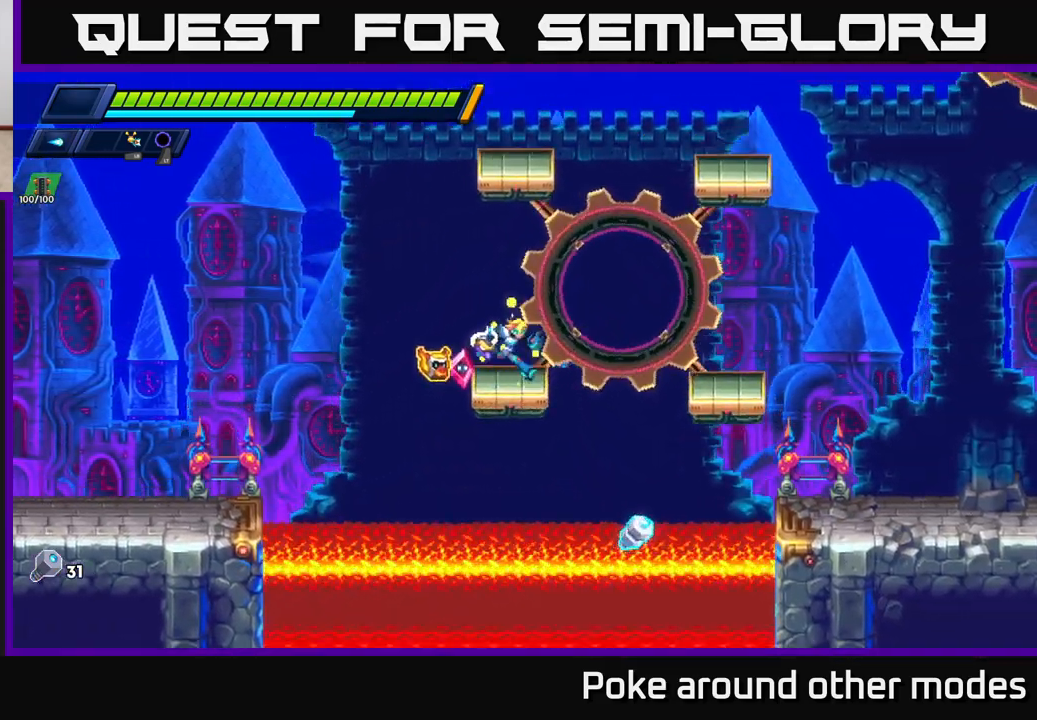
Gameplay with a controller (Xbox layout); each line is a JSON object with the inputs held at the frame after it. "events" lists button and stick changes between this image and that frame as [ms after this image, input, new state], when the widget could be followed in between.
{"buttons": [], "left_stick": "center", "right_stick": "center", "events": [[50, "A", "down"], [133, "A", "up"], [450, "left_stick", "center"]]}
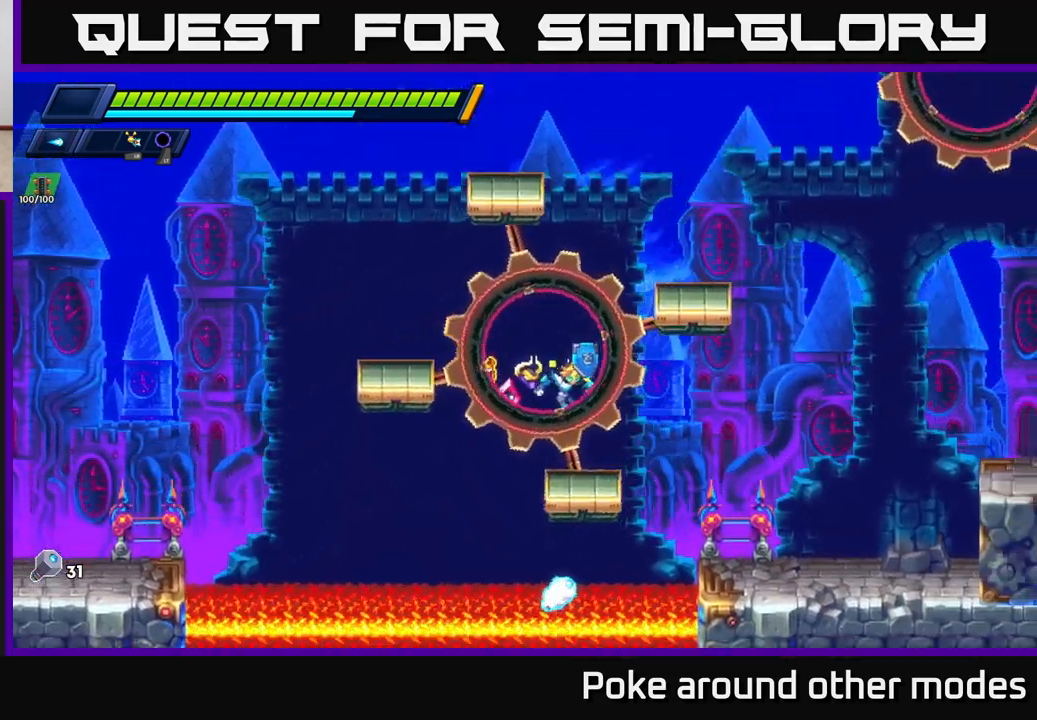
{"buttons": [], "left_stick": "right", "right_stick": "center", "events": [[283, "left_stick", "right"]]}
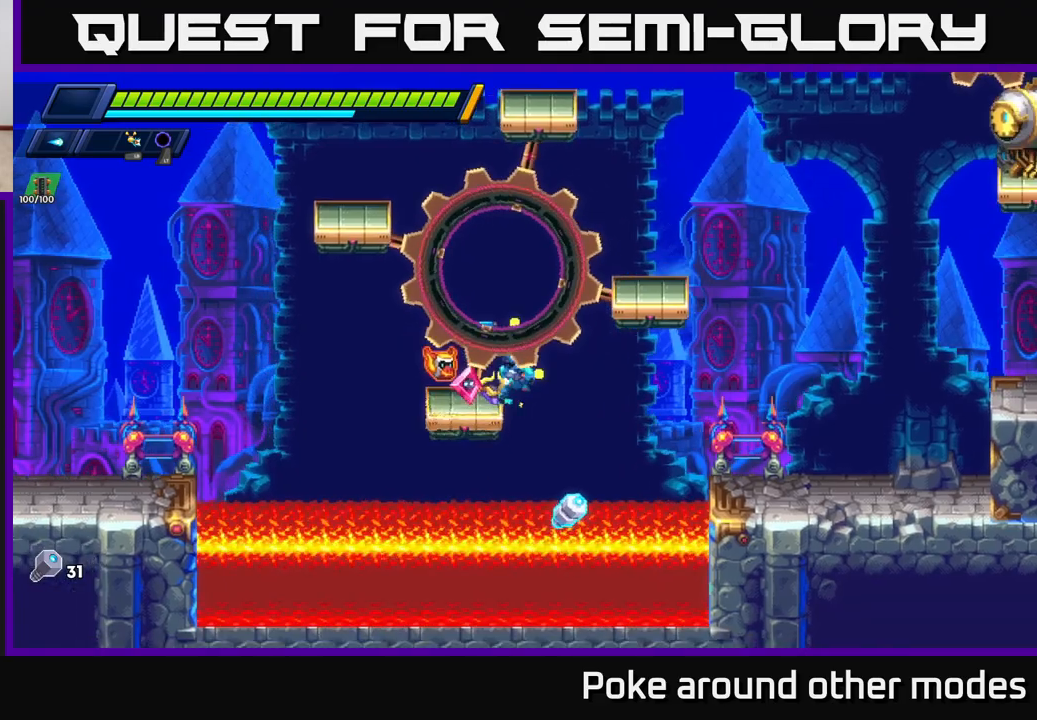
{"buttons": ["A"], "left_stick": "right", "right_stick": "center", "events": [[33, "left_stick", "center"], [183, "left_stick", "right"], [300, "A", "down"], [317, "R2", "down"], [417, "R2", "up"]]}
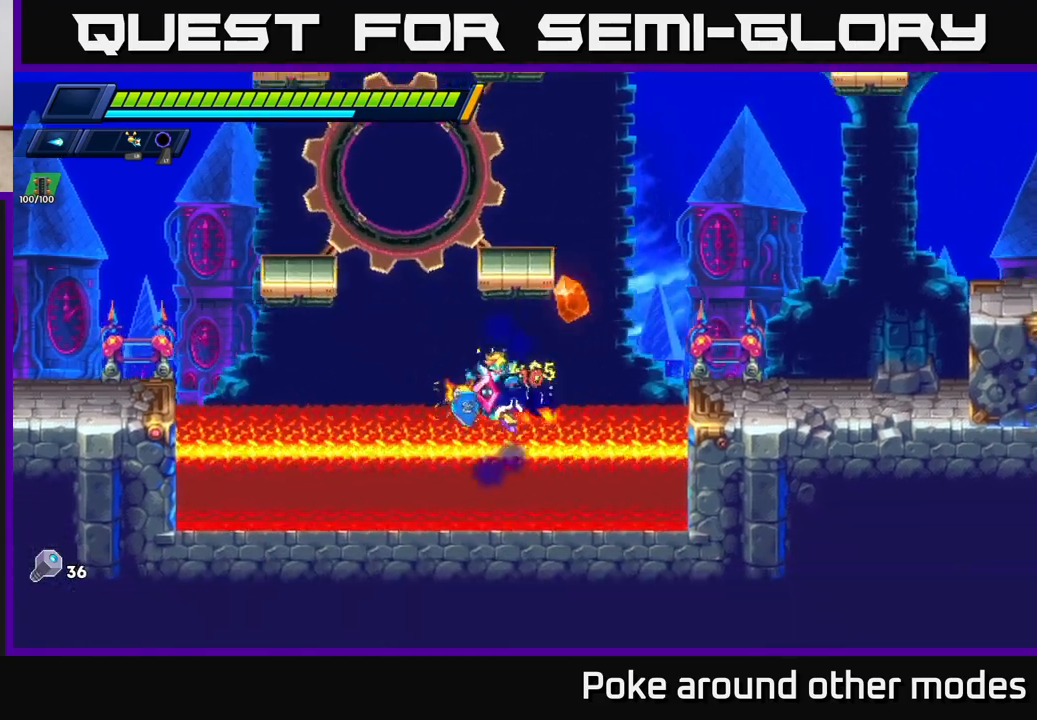
{"buttons": [], "left_stick": "center", "right_stick": "center", "events": [[83, "A", "up"], [117, "A", "down"], [283, "A", "up"], [317, "left_stick", "center"]]}
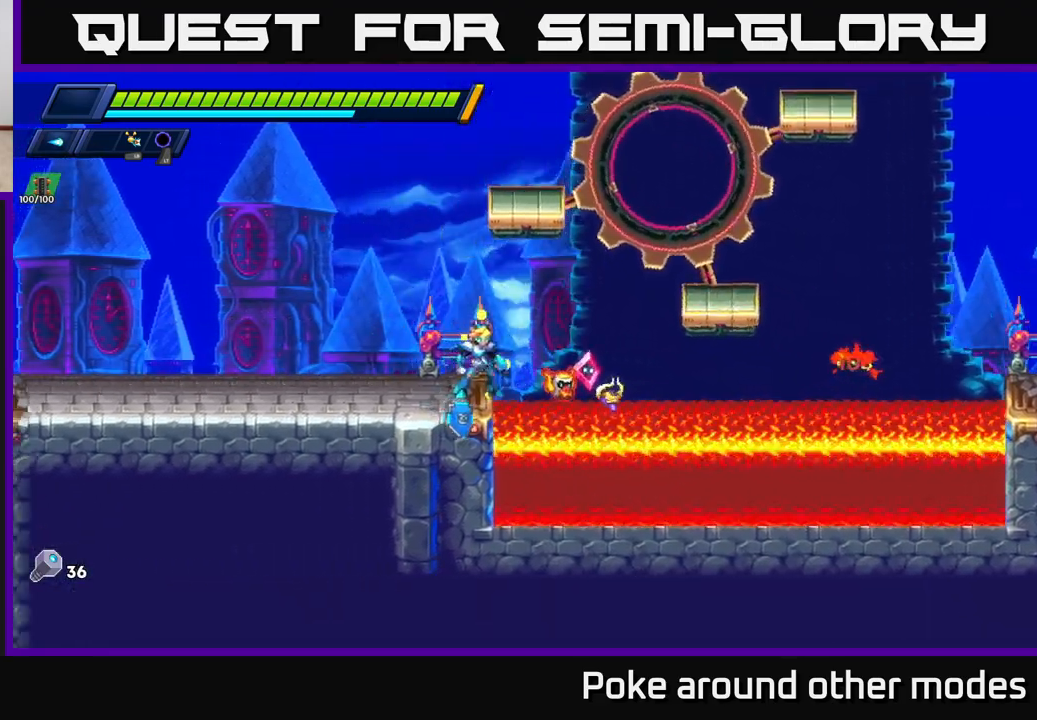
{"buttons": [], "left_stick": "right", "right_stick": "center", "events": [[267, "A", "down"], [267, "left_stick", "right"], [283, "R2", "down"], [450, "A", "up"], [467, "R2", "up"]]}
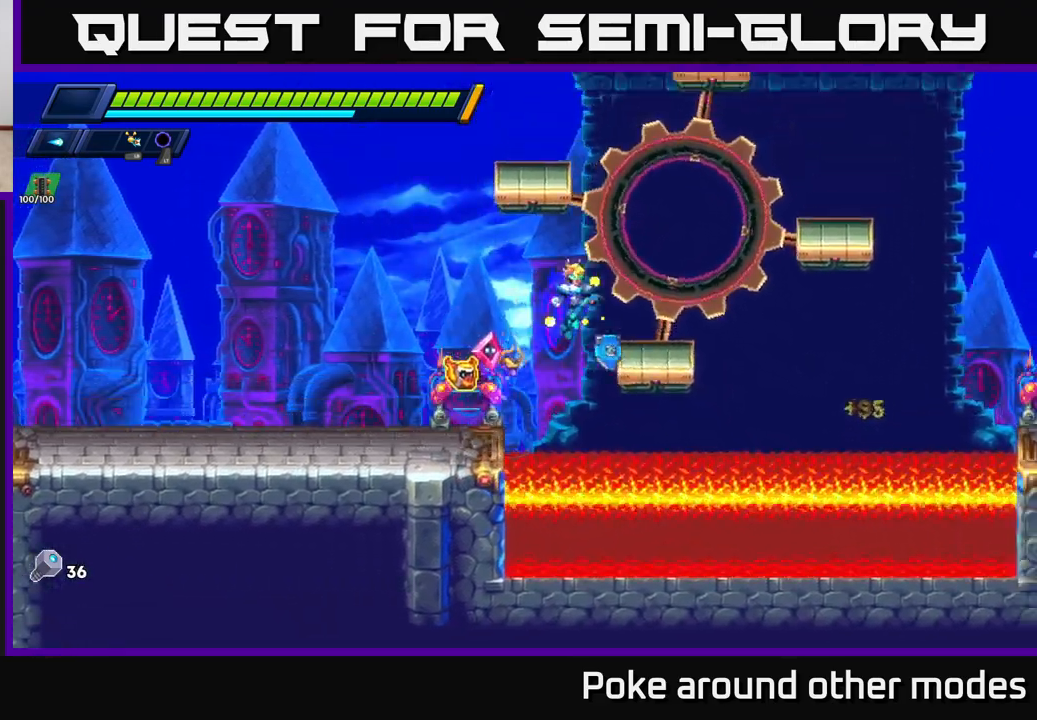
{"buttons": ["R2"], "left_stick": "right", "right_stick": "center", "events": [[167, "left_stick", "center"], [250, "A", "down"], [267, "R2", "down"], [267, "left_stick", "right"], [450, "A", "up"]]}
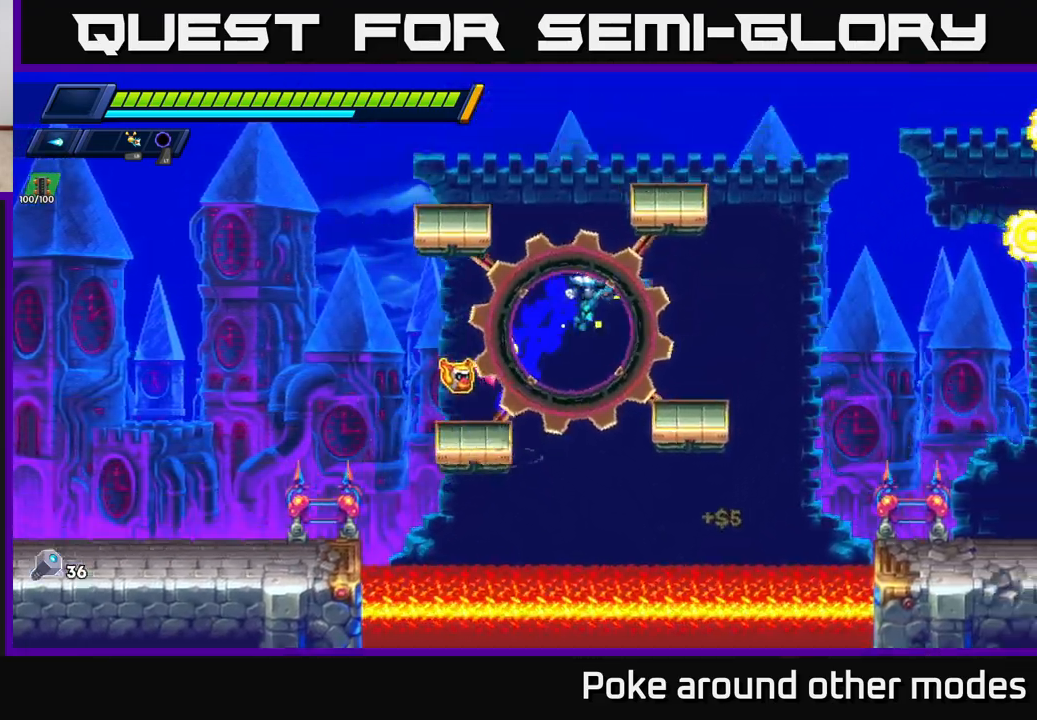
{"buttons": ["A", "X"], "left_stick": "right", "right_stick": "center", "events": [[100, "X", "down"], [183, "R2", "up"], [200, "X", "up"], [267, "X", "down"], [283, "R2", "down"], [333, "A", "down"], [367, "X", "up"], [450, "R2", "up"], [500, "X", "down"]]}
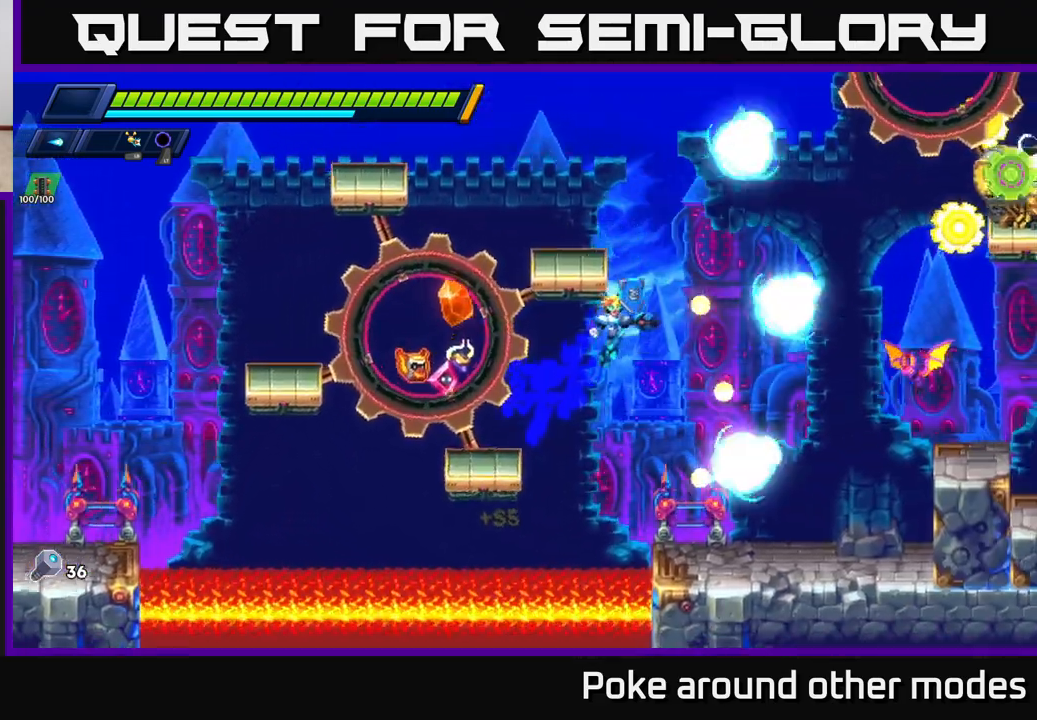
{"buttons": ["X"], "left_stick": "center", "right_stick": "center", "events": [[33, "R2", "down"], [100, "R2", "up"], [100, "X", "up"], [133, "A", "up"], [183, "A", "down"], [183, "X", "down"], [200, "A", "up"], [267, "X", "up"], [317, "X", "down"], [317, "left_stick", "center"], [417, "X", "up"], [467, "X", "down"]]}
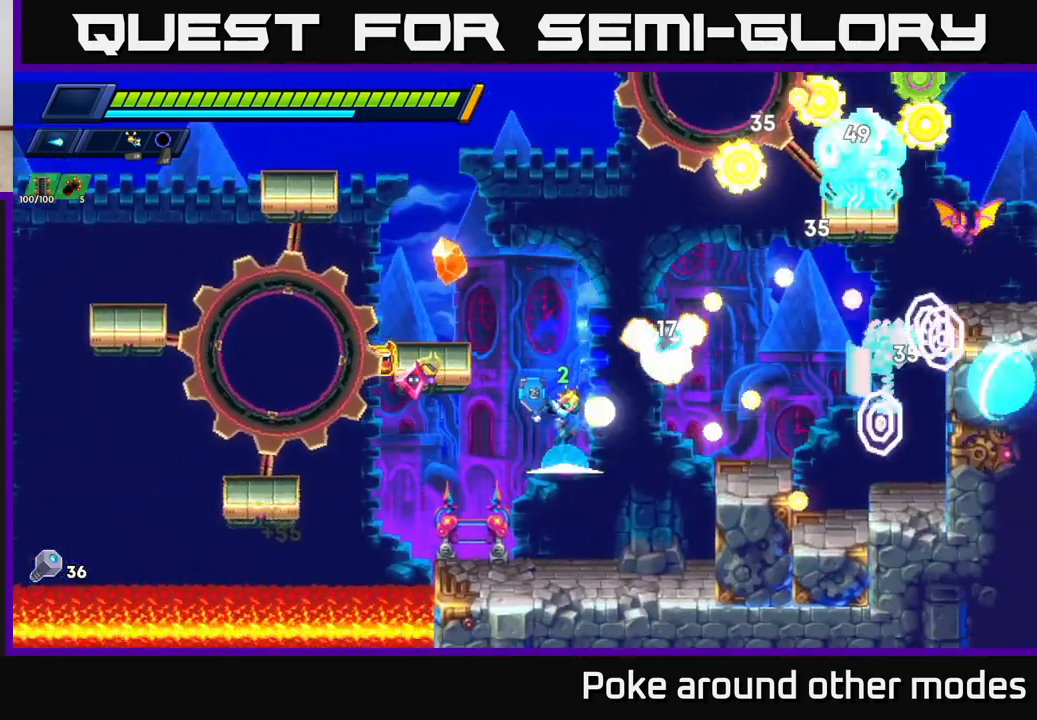
{"buttons": ["A", "X", "R2"], "left_stick": "right", "right_stick": "center", "events": [[67, "X", "up"], [367, "A", "down"], [383, "R2", "down"], [450, "left_stick", "right"], [500, "X", "down"]]}
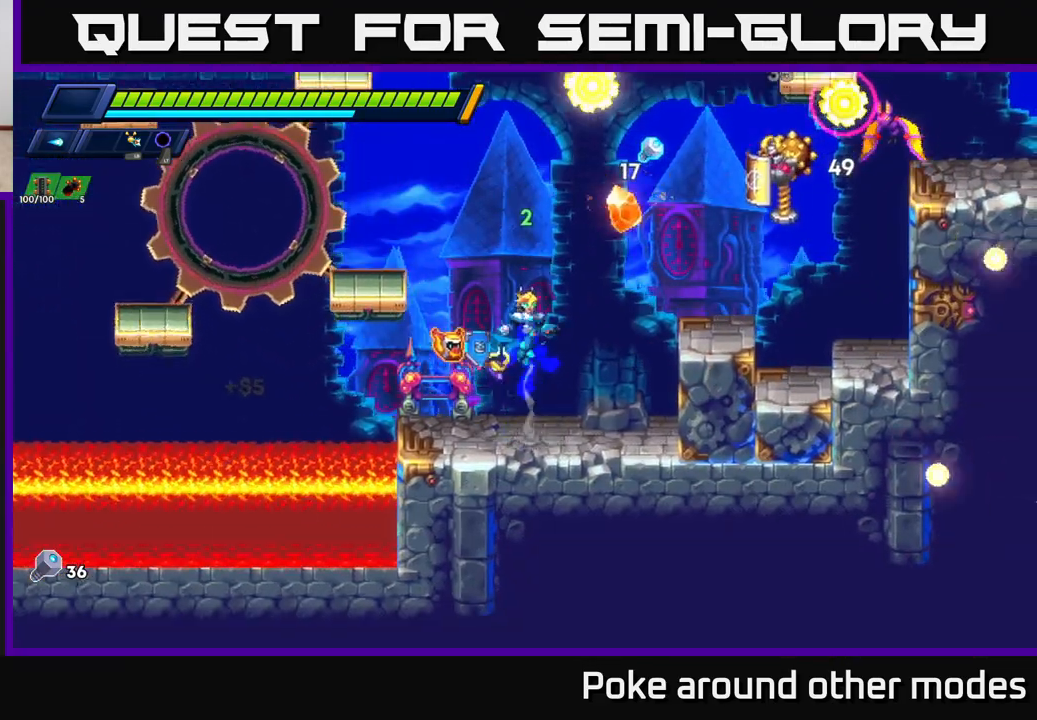
{"buttons": [], "left_stick": "left", "right_stick": "center", "events": [[50, "A", "up"], [50, "R2", "up"], [83, "X", "up"], [150, "X", "down"], [150, "left_stick", "center"], [217, "X", "up"], [283, "X", "down"], [350, "X", "up"], [400, "X", "down"], [433, "left_stick", "left"], [500, "X", "up"]]}
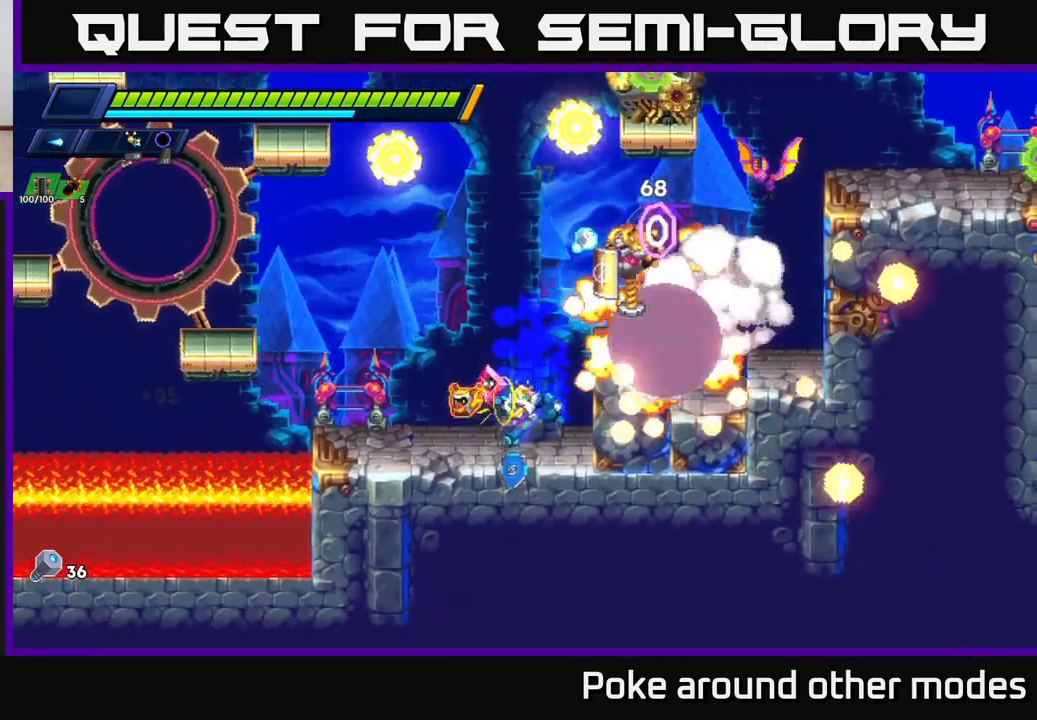
{"buttons": ["X"], "left_stick": "right", "right_stick": "center", "events": [[117, "R2", "down"], [183, "A", "down"], [367, "A", "up"], [383, "R2", "up"], [433, "left_stick", "right"], [483, "X", "down"]]}
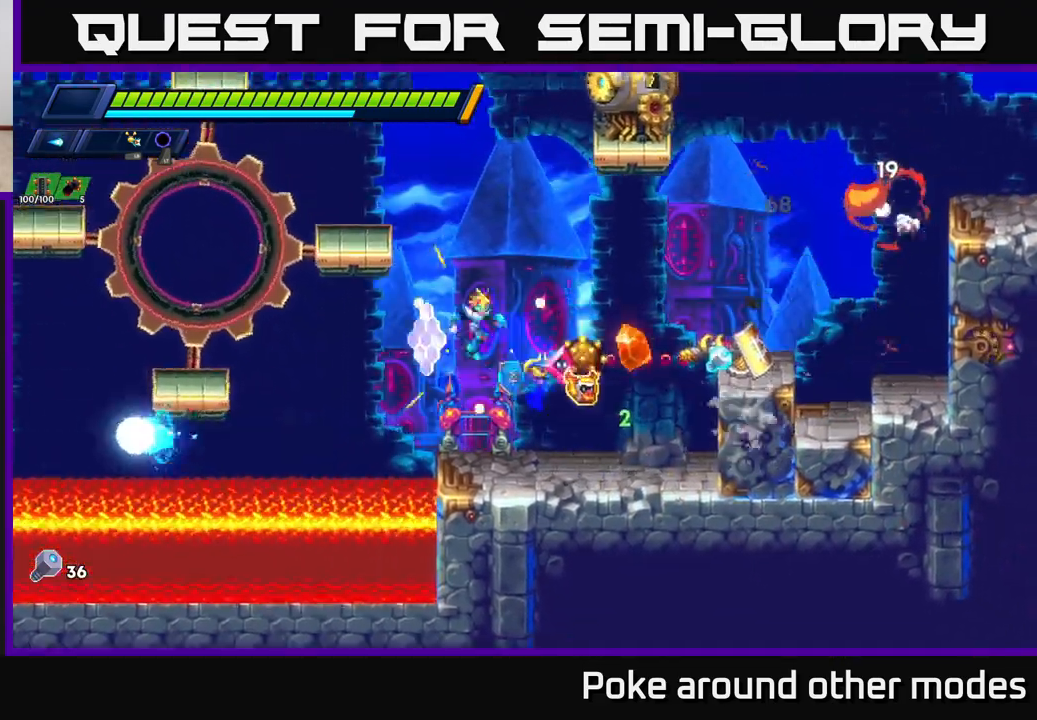
{"buttons": ["R2"], "left_stick": "right", "right_stick": "center", "events": [[50, "X", "up"], [117, "X", "down"], [117, "left_stick", "left"], [200, "X", "up"], [250, "left_stick", "right"], [483, "R2", "down"]]}
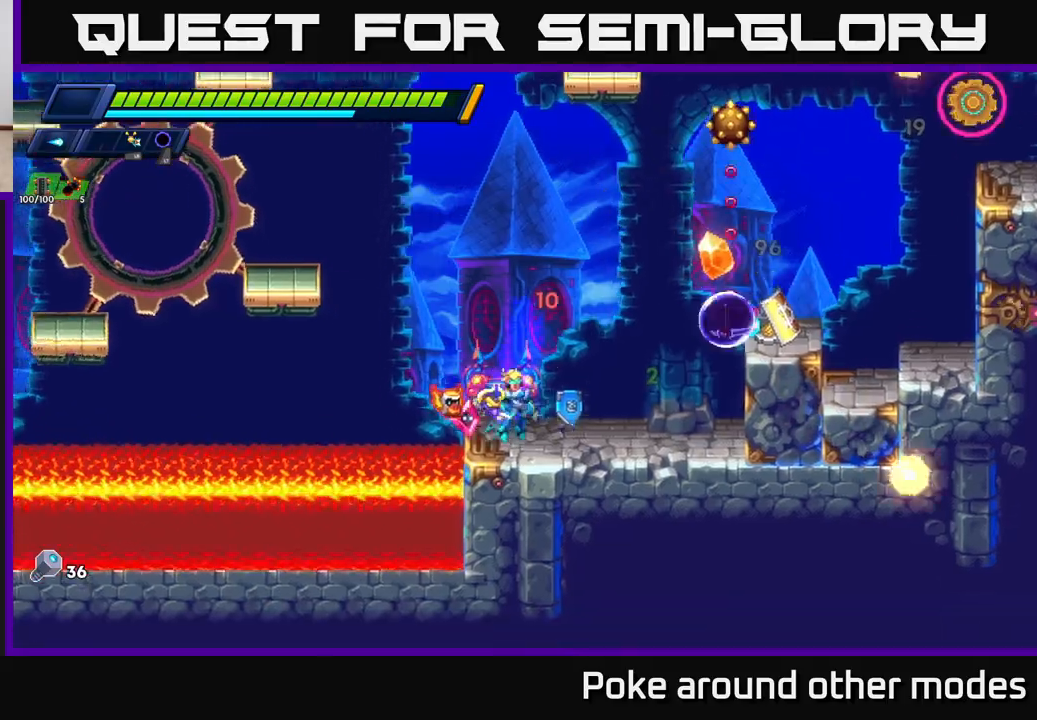
{"buttons": ["X"], "left_stick": "center", "right_stick": "center", "events": [[117, "A", "down"], [200, "X", "down"], [250, "A", "up"], [267, "R2", "up"], [283, "X", "up"], [317, "left_stick", "center"], [333, "X", "down"], [400, "X", "up"], [467, "X", "down"]]}
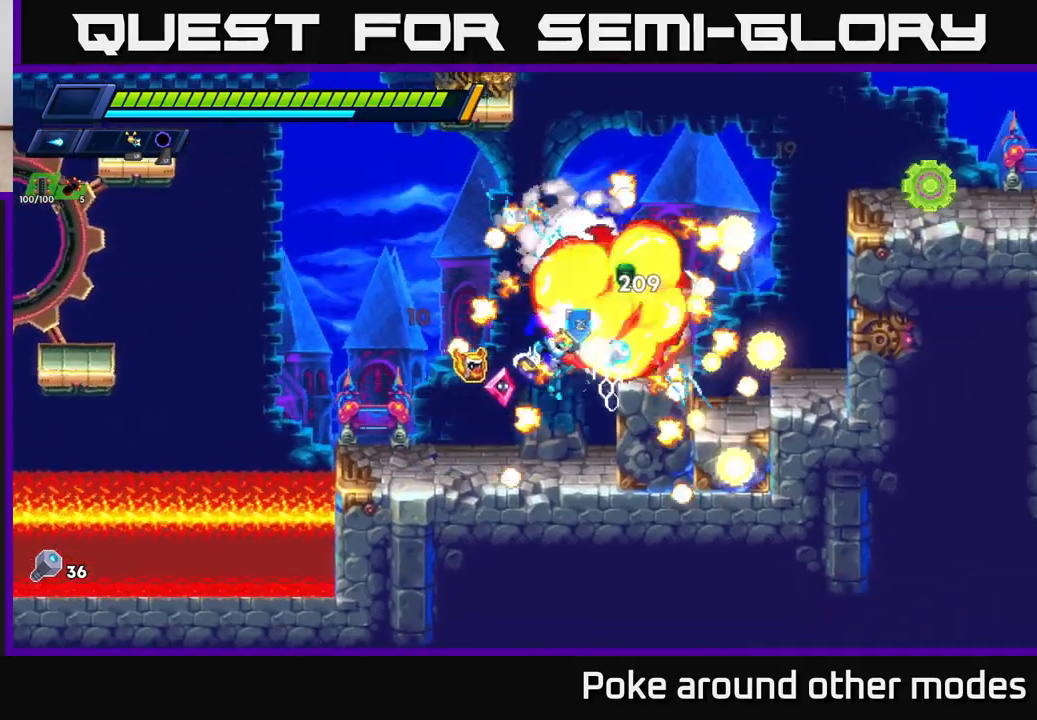
{"buttons": [], "left_stick": "right", "right_stick": "center", "events": [[50, "X", "up"], [133, "X", "down"], [200, "X", "up"], [267, "A", "down"], [267, "R2", "down"], [333, "left_stick", "right"], [483, "A", "up"], [483, "R2", "up"]]}
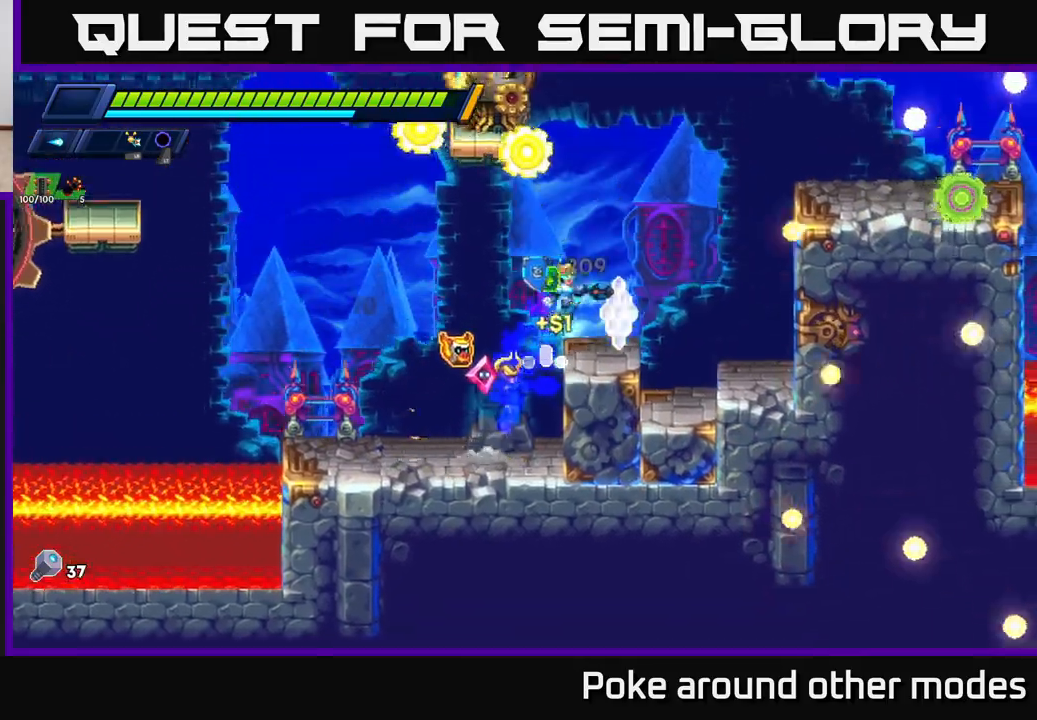
{"buttons": [], "left_stick": "center", "right_stick": "center", "events": [[83, "left_stick", "center"], [167, "left_stick", "left"], [317, "left_stick", "center"], [367, "left_stick", "right"], [483, "left_stick", "center"]]}
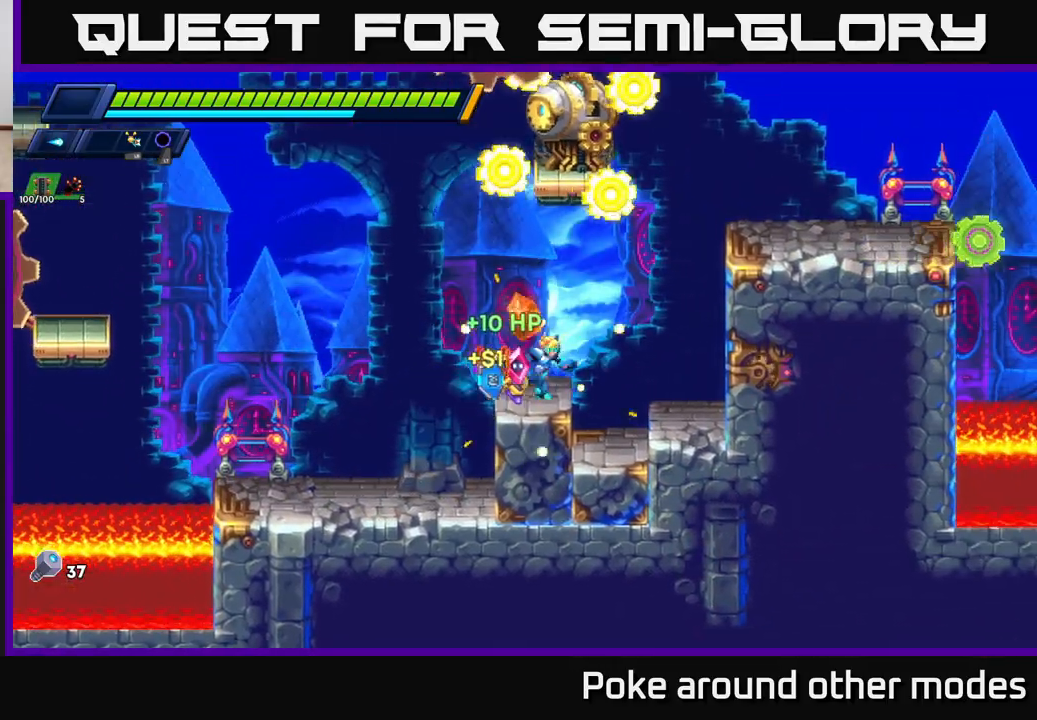
{"buttons": ["A", "R2"], "left_stick": "right", "right_stick": "center", "events": [[150, "left_stick", "right"], [200, "R2", "down"], [233, "A", "down"], [383, "A", "up"], [450, "A", "down"]]}
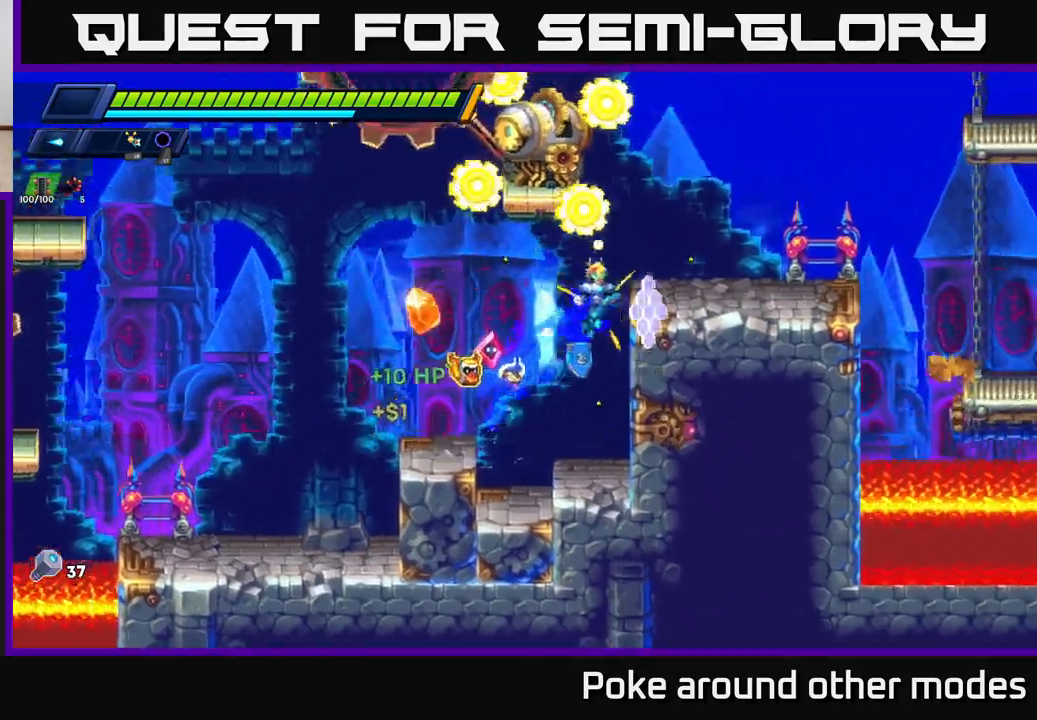
{"buttons": ["A"], "left_stick": "left", "right_stick": "center", "events": [[167, "A", "up"], [183, "R2", "up"], [450, "left_stick", "left"], [483, "A", "down"]]}
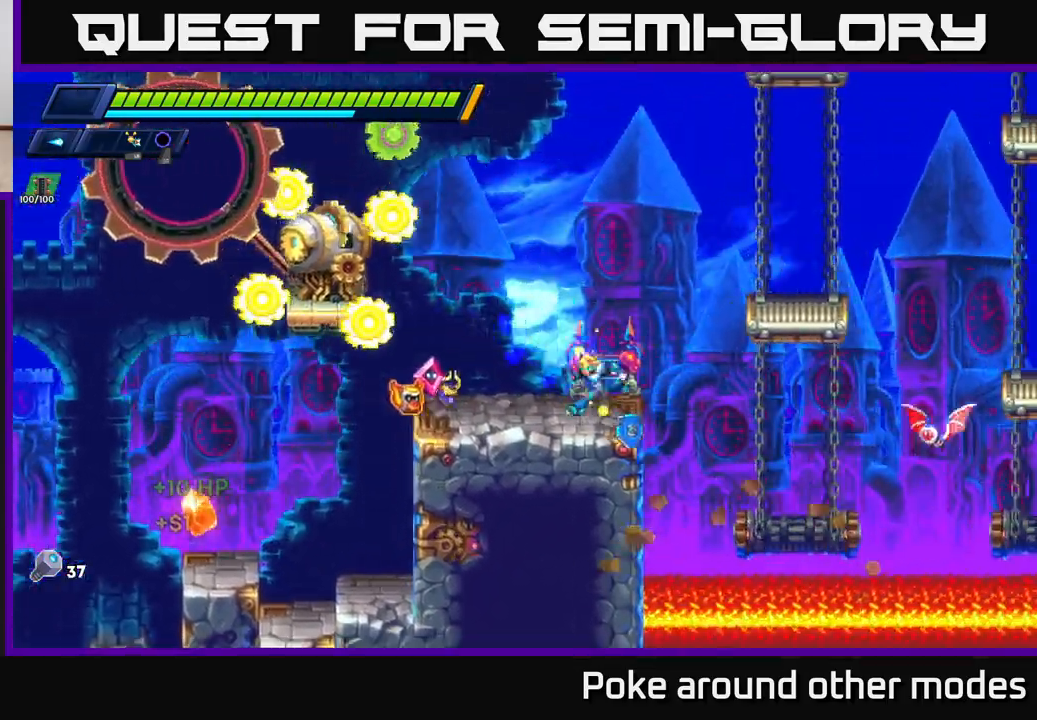
{"buttons": ["X"], "left_stick": "center", "right_stick": "center", "events": [[33, "X", "down"], [67, "A", "up"], [100, "left_stick", "center"], [133, "X", "up"], [183, "X", "down"], [250, "X", "up"], [317, "X", "down"], [383, "X", "up"], [483, "X", "down"]]}
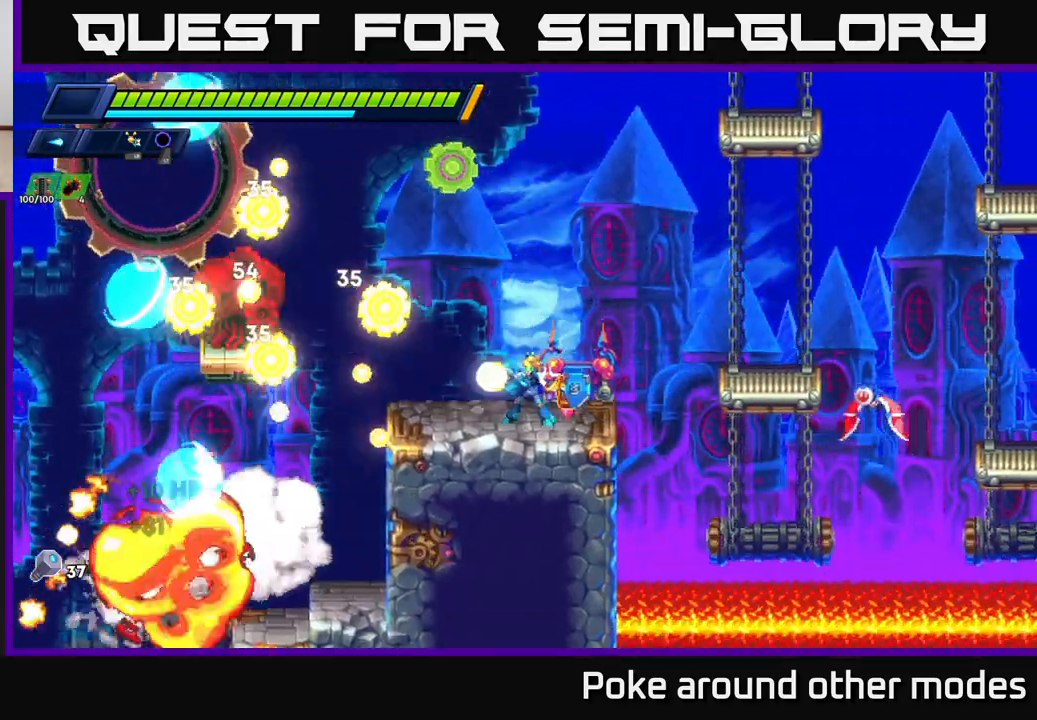
{"buttons": ["X"], "left_stick": "center", "right_stick": "center", "events": [[33, "left_stick", "left"], [50, "X", "up"], [133, "X", "down"], [200, "X", "up"], [267, "X", "down"], [367, "X", "up"], [433, "X", "down"], [433, "left_stick", "center"]]}
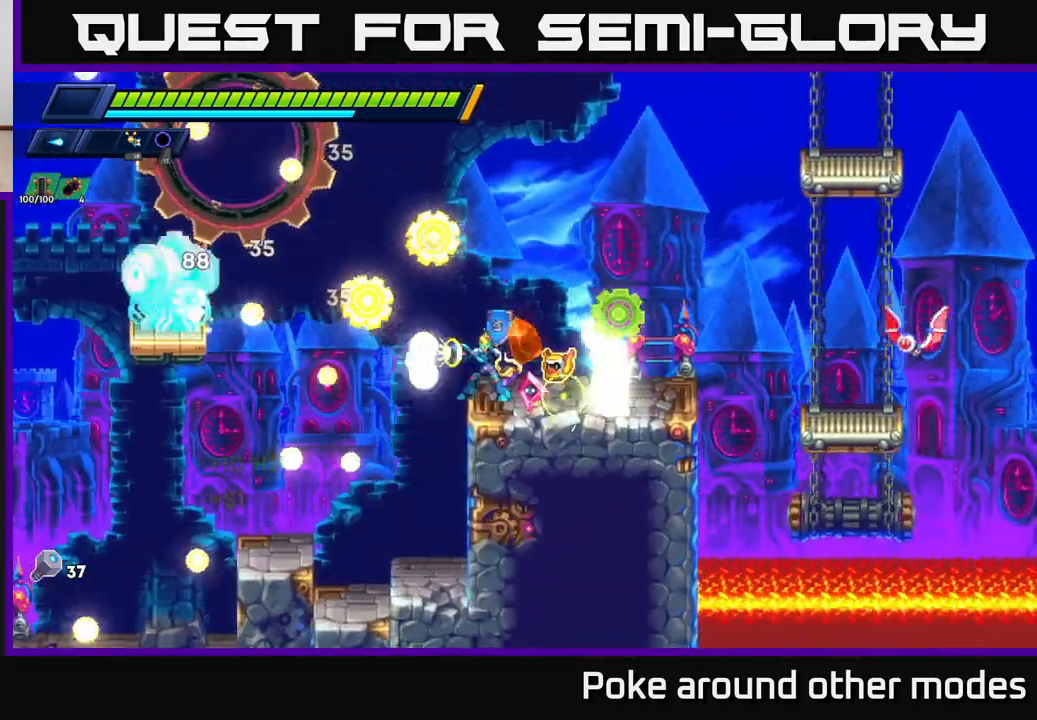
{"buttons": ["A", "R2"], "left_stick": "left", "right_stick": "center", "events": [[17, "X", "up"], [100, "X", "down"], [100, "left_stick", "right"], [133, "A", "down"], [133, "R2", "down"], [217, "X", "up"], [400, "left_stick", "left"]]}
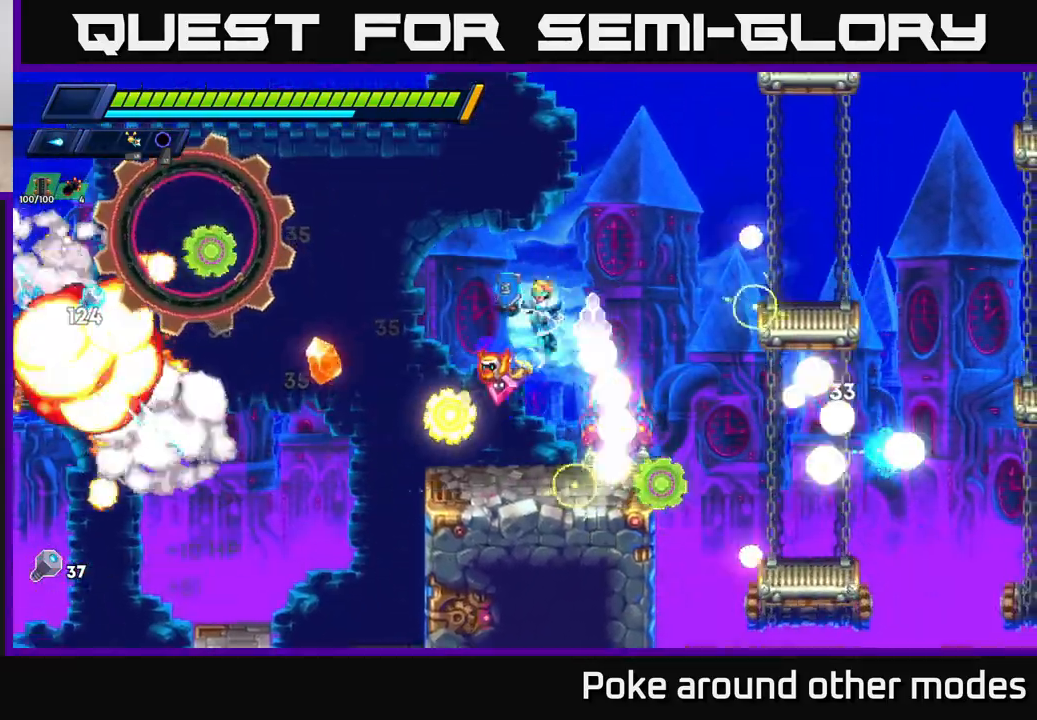
{"buttons": [], "left_stick": "center", "right_stick": "center", "events": [[50, "X", "down"], [117, "A", "up"], [150, "R2", "up"], [167, "X", "up"], [217, "X", "down"], [267, "left_stick", "center"], [317, "X", "up"]]}
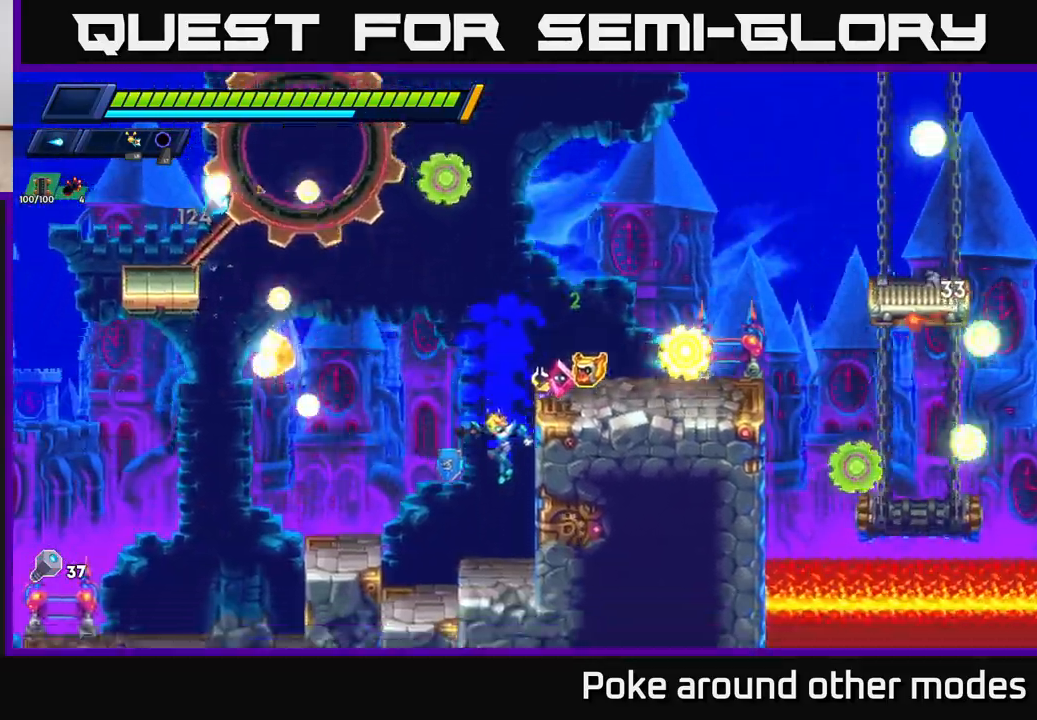
{"buttons": ["R2"], "left_stick": "left", "right_stick": "center", "events": [[133, "left_stick", "left"], [167, "R2", "down"], [183, "A", "down"], [467, "A", "up"]]}
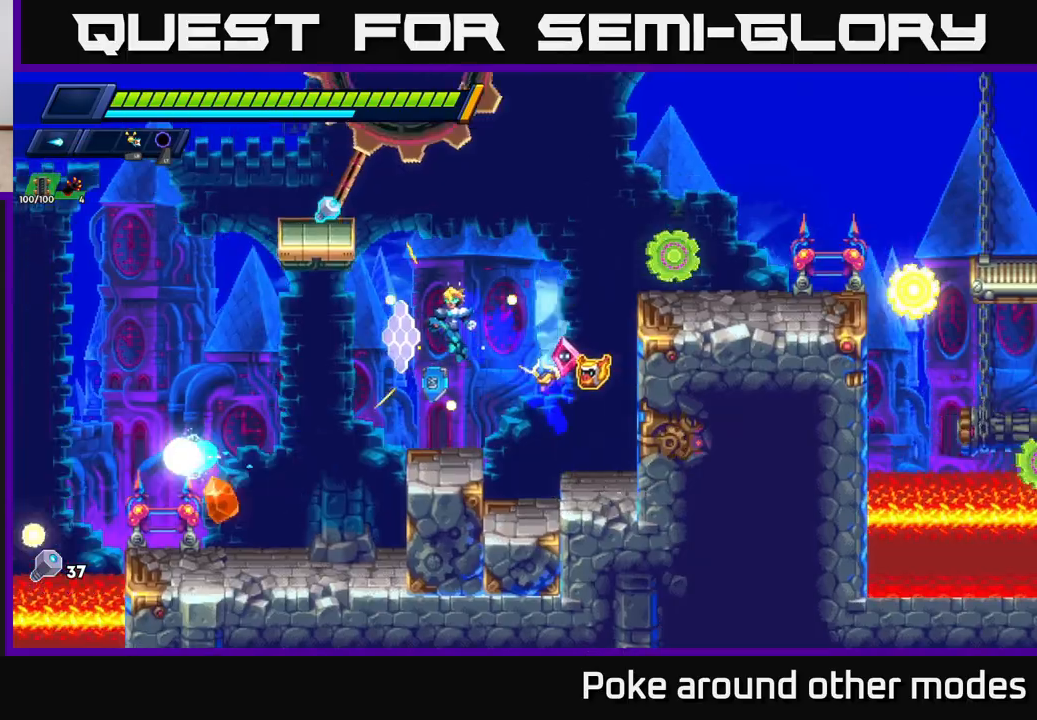
{"buttons": [], "left_stick": "right", "right_stick": "center", "events": [[83, "A", "down"], [350, "A", "up"], [350, "left_stick", "right"], [467, "R2", "up"]]}
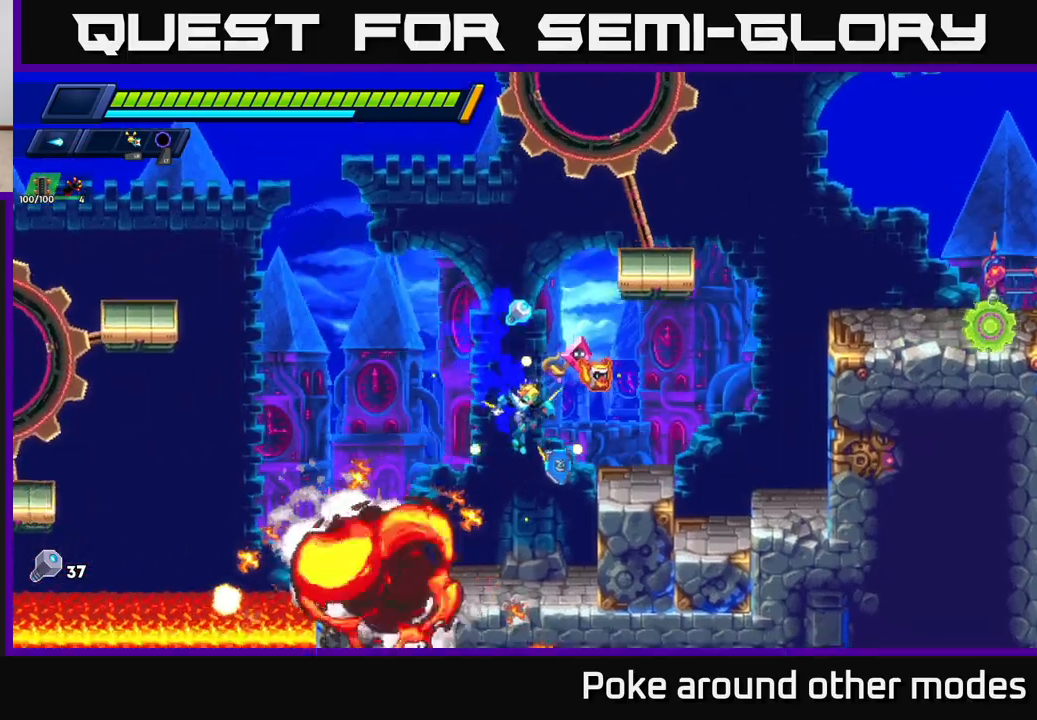
{"buttons": ["A"], "left_stick": "right", "right_stick": "center", "events": [[83, "left_stick", "left"], [233, "left_stick", "center"], [333, "A", "down"], [433, "left_stick", "right"]]}
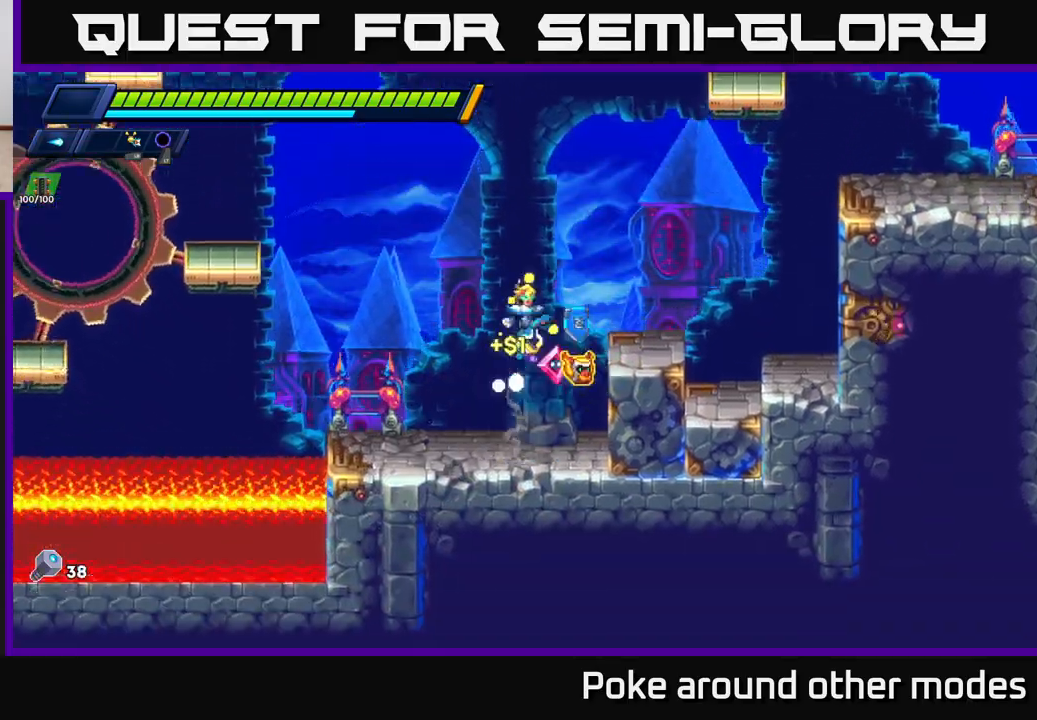
{"buttons": ["A", "R2"], "left_stick": "right", "right_stick": "center", "events": [[33, "A", "up"], [367, "A", "down"], [367, "R2", "down"]]}
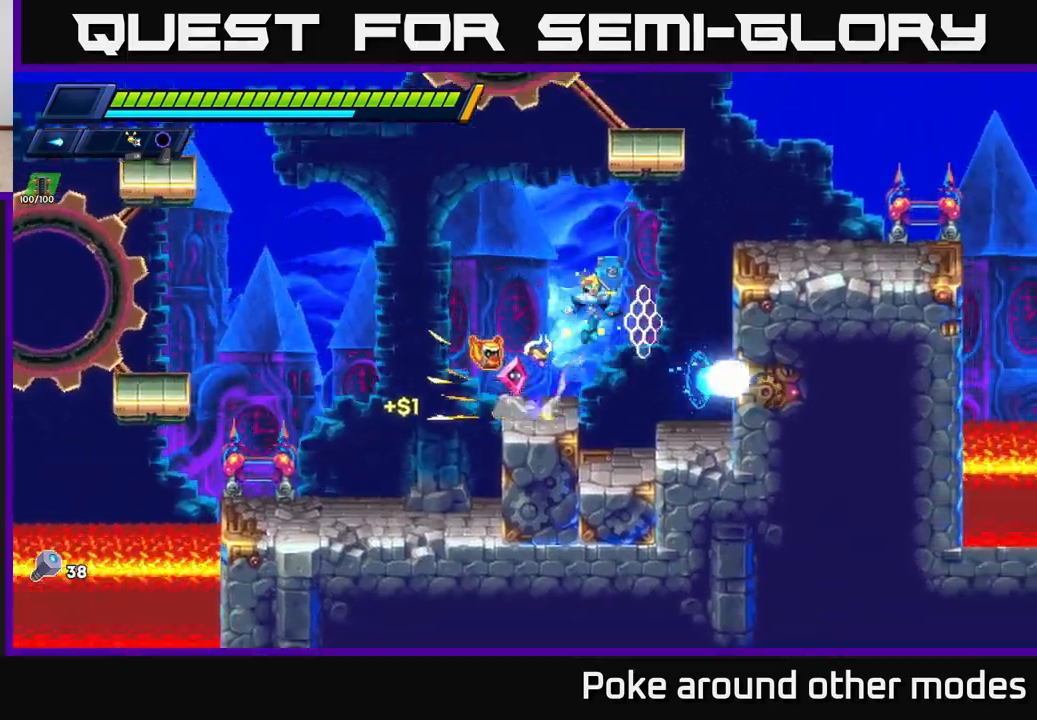
{"buttons": ["X"], "left_stick": "right", "right_stick": "center", "events": [[67, "A", "up"], [100, "A", "down"], [283, "X", "down"], [333, "A", "up"], [367, "R2", "up"], [400, "X", "up"], [450, "X", "down"]]}
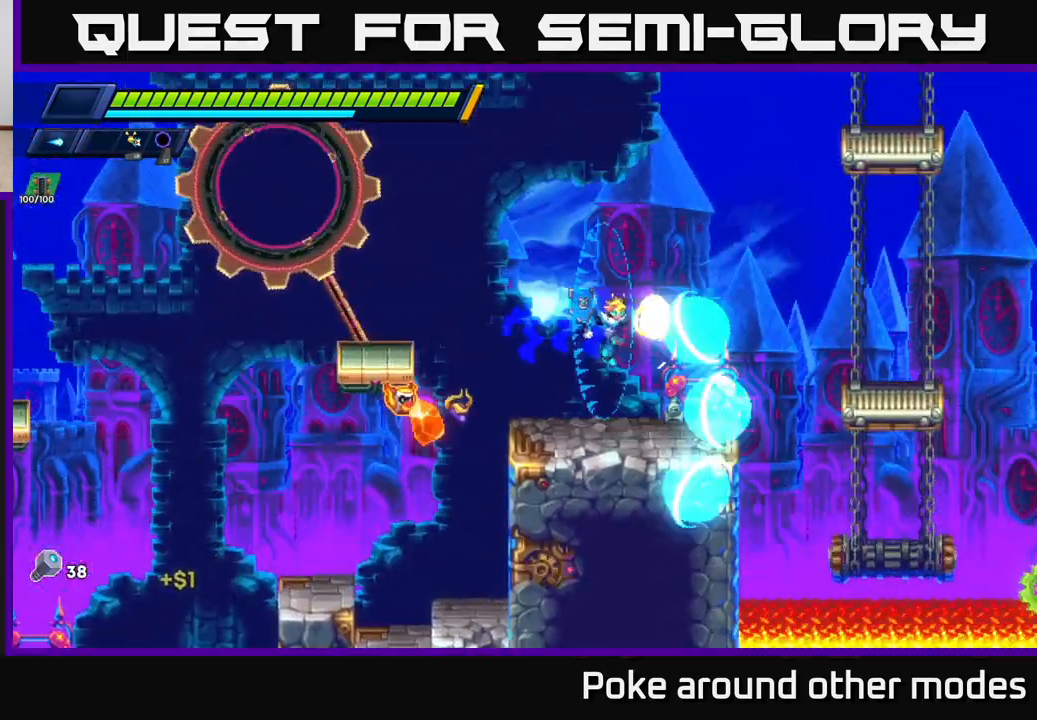
{"buttons": [], "left_stick": "right", "right_stick": "center", "events": [[33, "X", "up"], [133, "X", "down"], [217, "X", "up"], [283, "A", "down"], [283, "R2", "down"], [400, "A", "up"], [400, "R2", "up"]]}
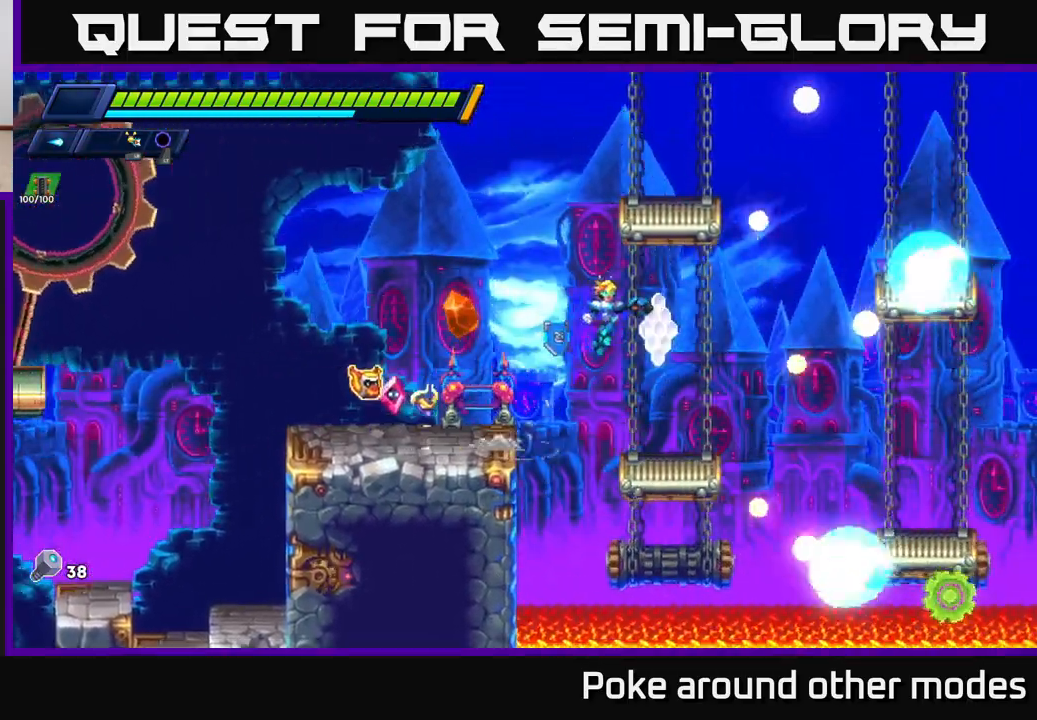
{"buttons": [], "left_stick": "right", "right_stick": "center", "events": [[233, "A", "down"], [233, "R2", "down"], [367, "A", "up"], [367, "R2", "up"]]}
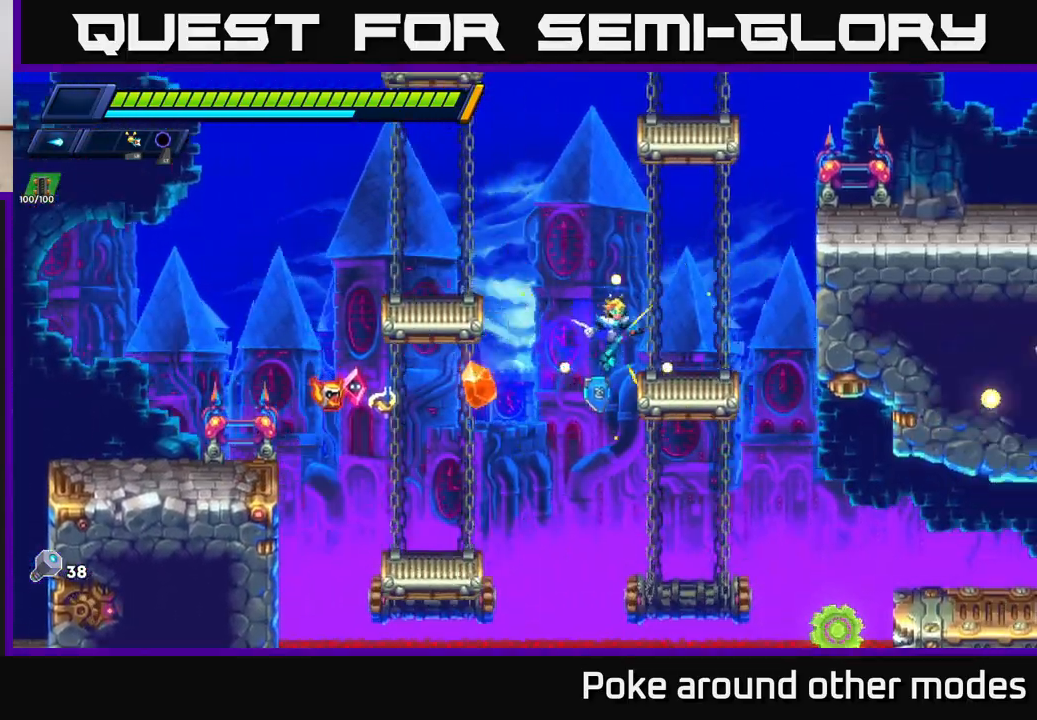
{"buttons": ["A", "R2"], "left_stick": "right", "right_stick": "center", "events": [[117, "left_stick", "center"], [200, "left_stick", "right"], [250, "R2", "down"], [267, "A", "down"], [400, "A", "up"], [450, "A", "down"]]}